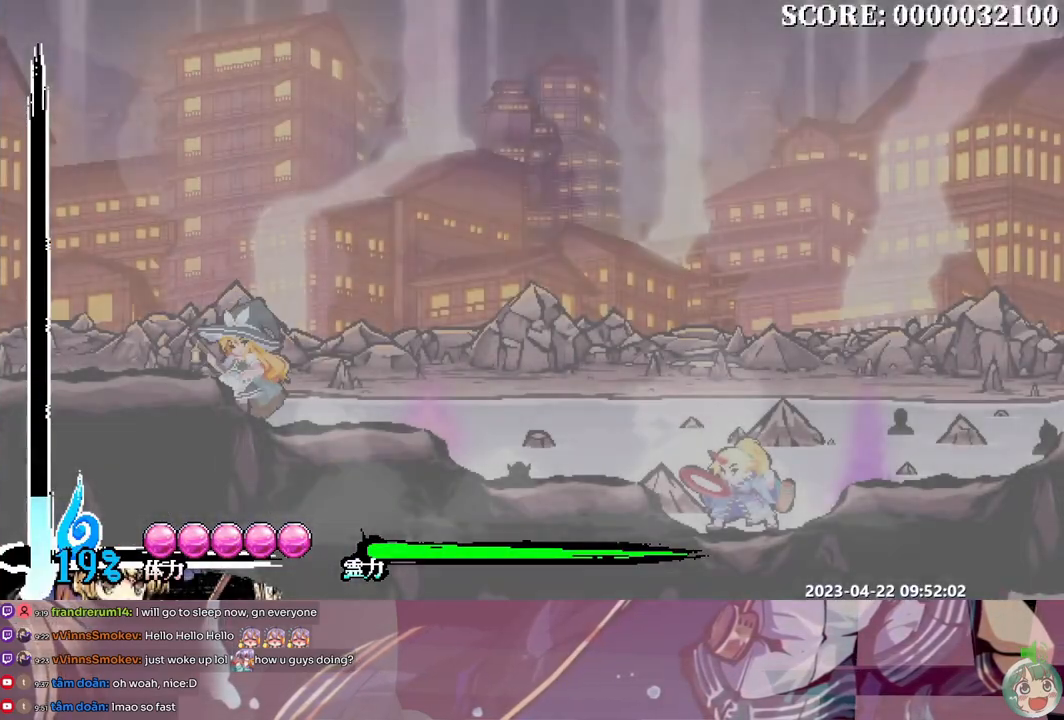
Gameplay with a controller (Xbox layout); each line is a JSON object with the inputs held at the frame after it (dt_ms = milliseconds from this image to that frame). "events" lists button and stick changes between this image and that frame as [ms after this image, input, new state], when the widget could be followed in between. Not read: A L1 L2 L3 R1 R2 R3 SELECT START X.
{"dt_ms": 1000, "buttons": ["DPAD_RIGHT"]}
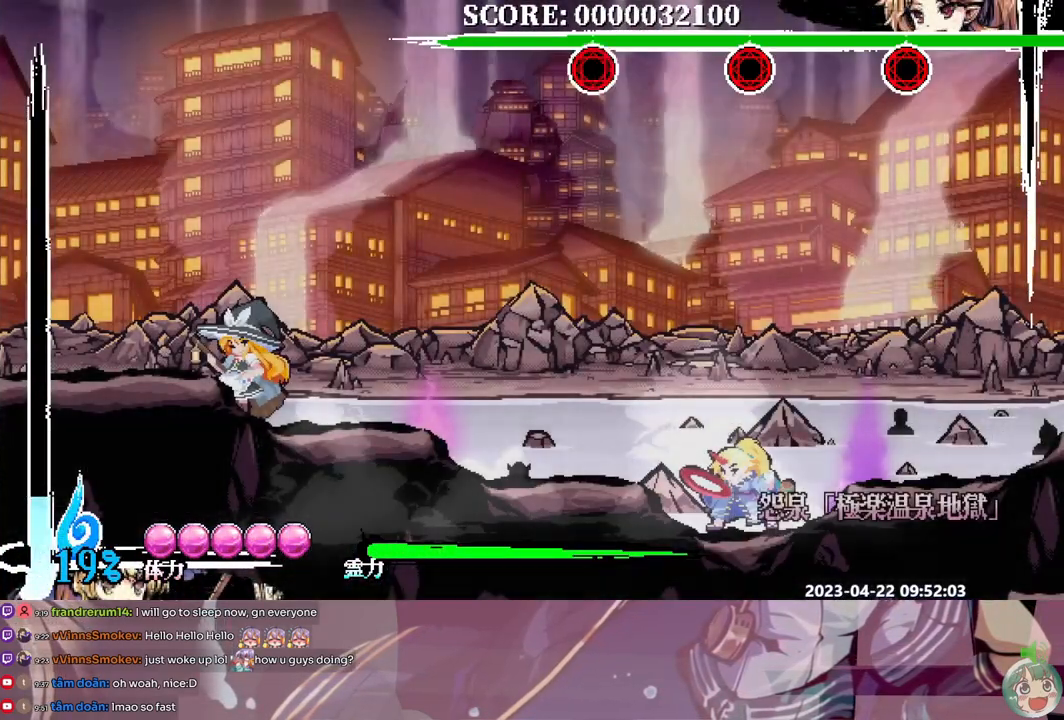
{"dt_ms": 500, "buttons": ["B", "DPAD_LEFT"], "events": [[283, "DPAD_LEFT", "down"], [283, "DPAD_RIGHT", "up"], [467, "B", "down"]]}
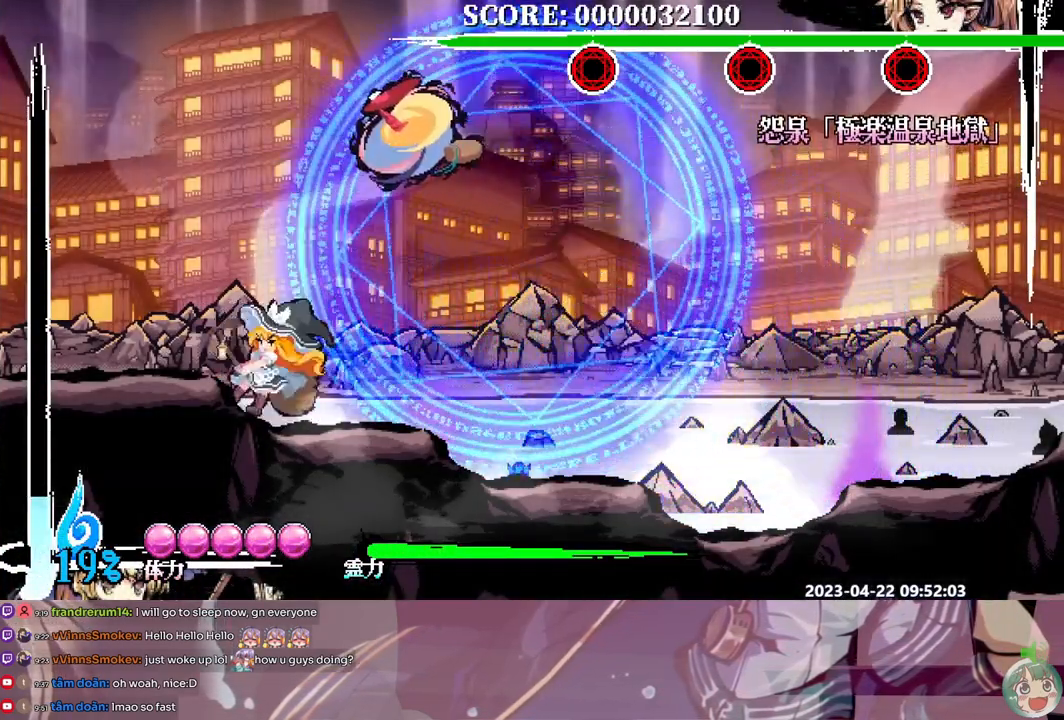
{"dt_ms": 500, "buttons": [], "events": [[33, "B", "up"], [200, "Y", "down"], [250, "Y", "up"], [283, "Y", "down"], [350, "Y", "up"], [450, "DPAD_LEFT", "up"]]}
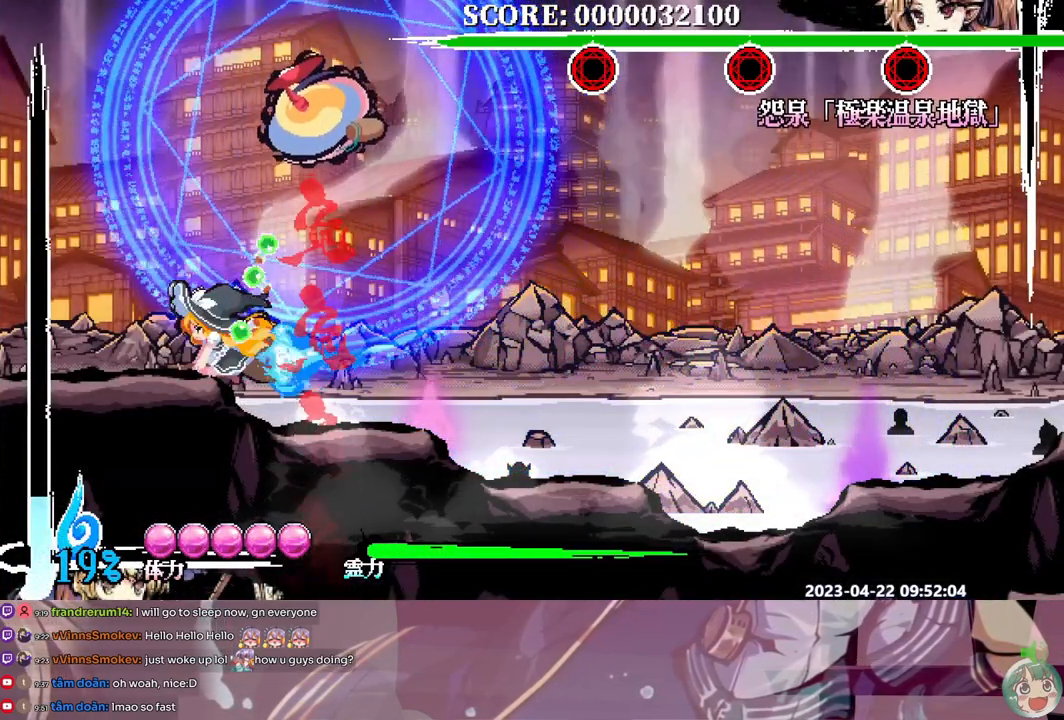
{"dt_ms": 500, "buttons": [], "events": []}
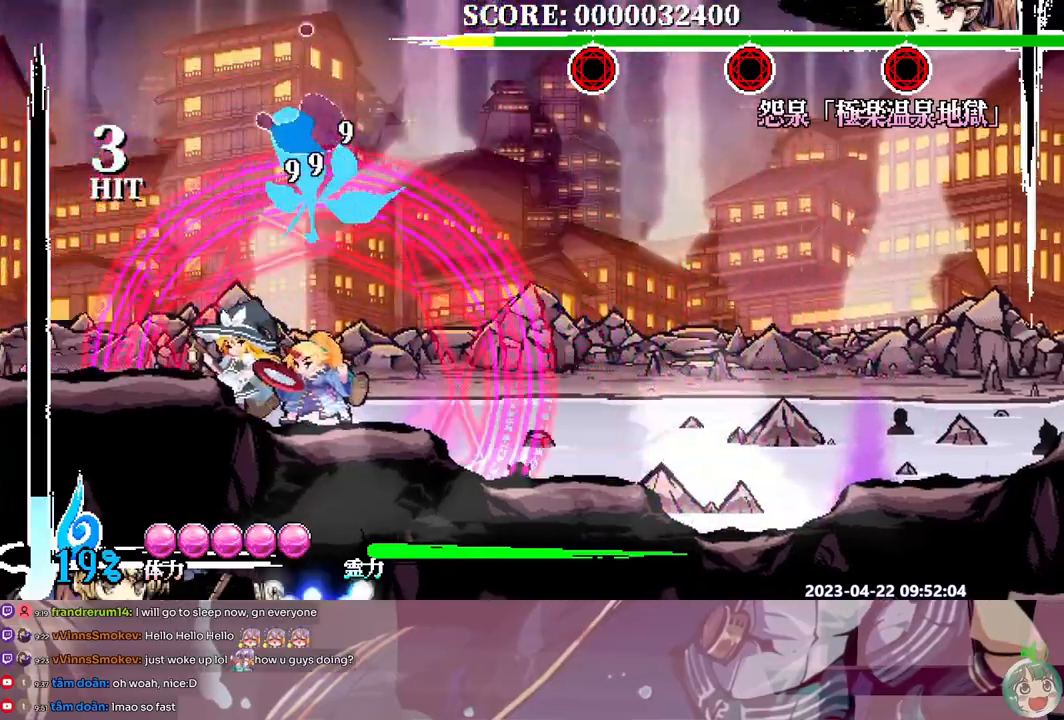
{"dt_ms": 500, "buttons": [], "events": [[200, "Y", "down"], [283, "Y", "up"]]}
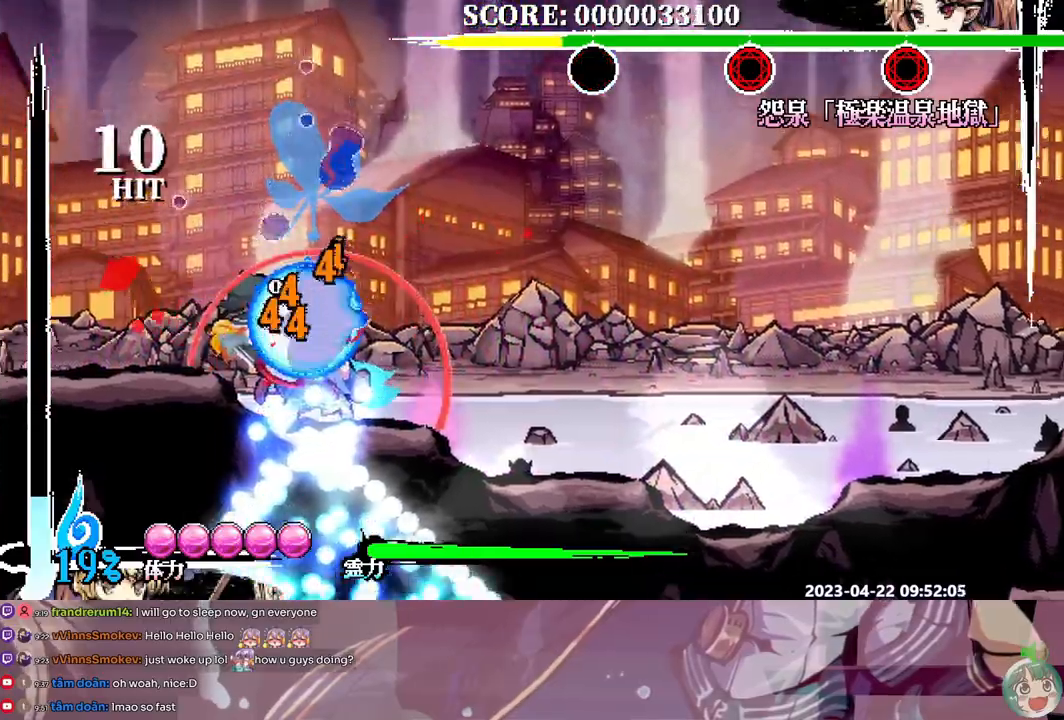
{"dt_ms": 500, "buttons": []}
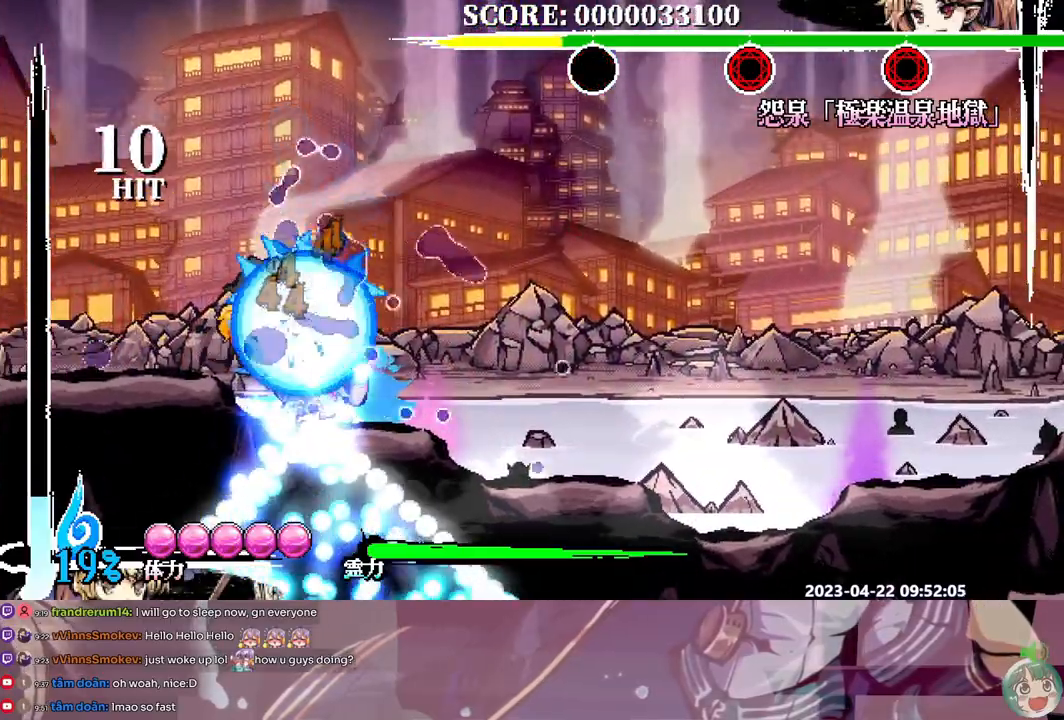
{"dt_ms": 500, "buttons": [], "events": [[67, "B", "down"], [117, "B", "up"], [183, "B", "down"], [250, "B", "up"], [317, "B", "down"], [383, "B", "up"]]}
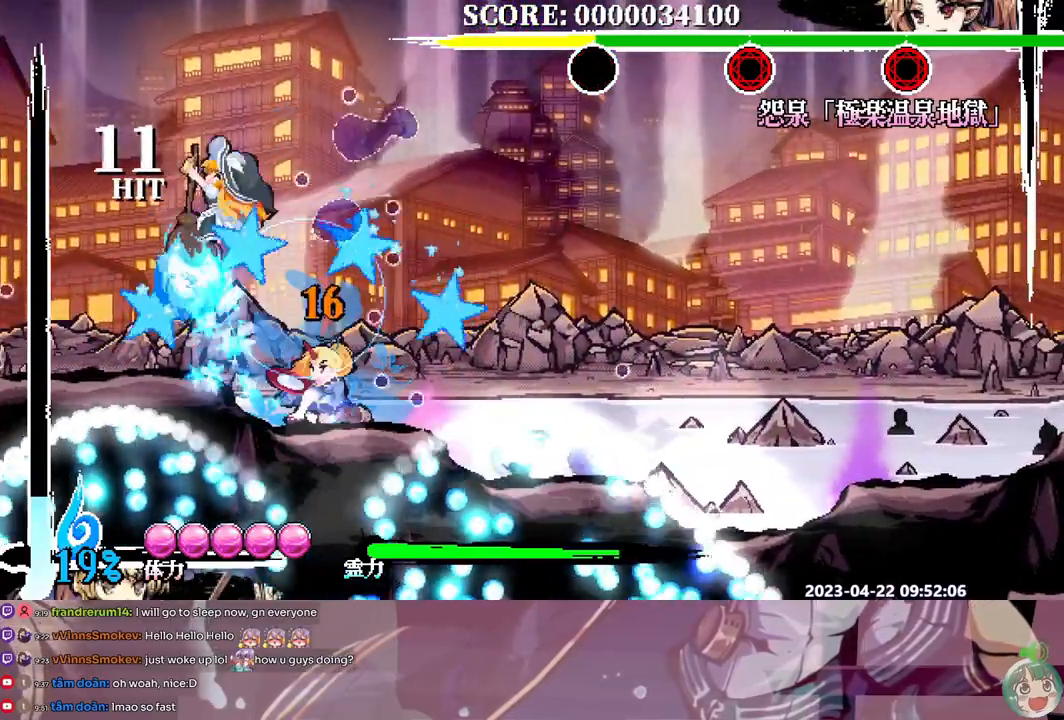
{"dt_ms": 500, "buttons": ["DPAD_RIGHT"], "events": [[33, "DPAD_UP", "down"], [50, "DPAD_UP", "up"], [117, "Y", "down"], [200, "Y", "up"], [333, "DPAD_RIGHT", "down"]]}
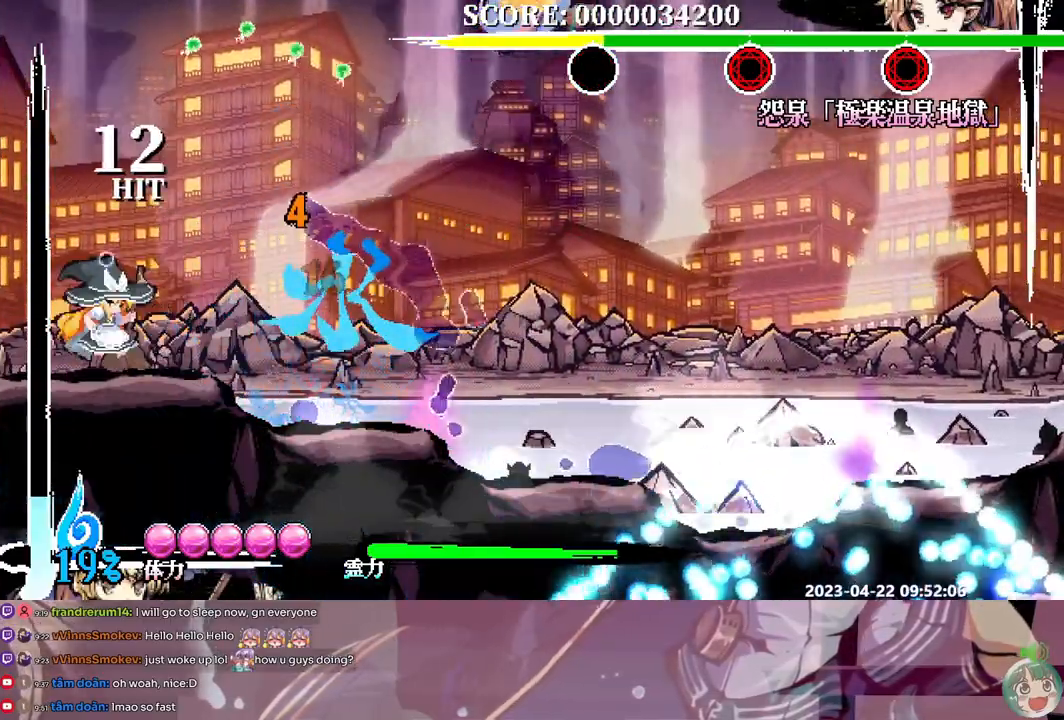
{"dt_ms": 500, "buttons": [], "events": [[67, "DPAD_RIGHT", "up"], [317, "Y", "down"], [400, "Y", "up"]]}
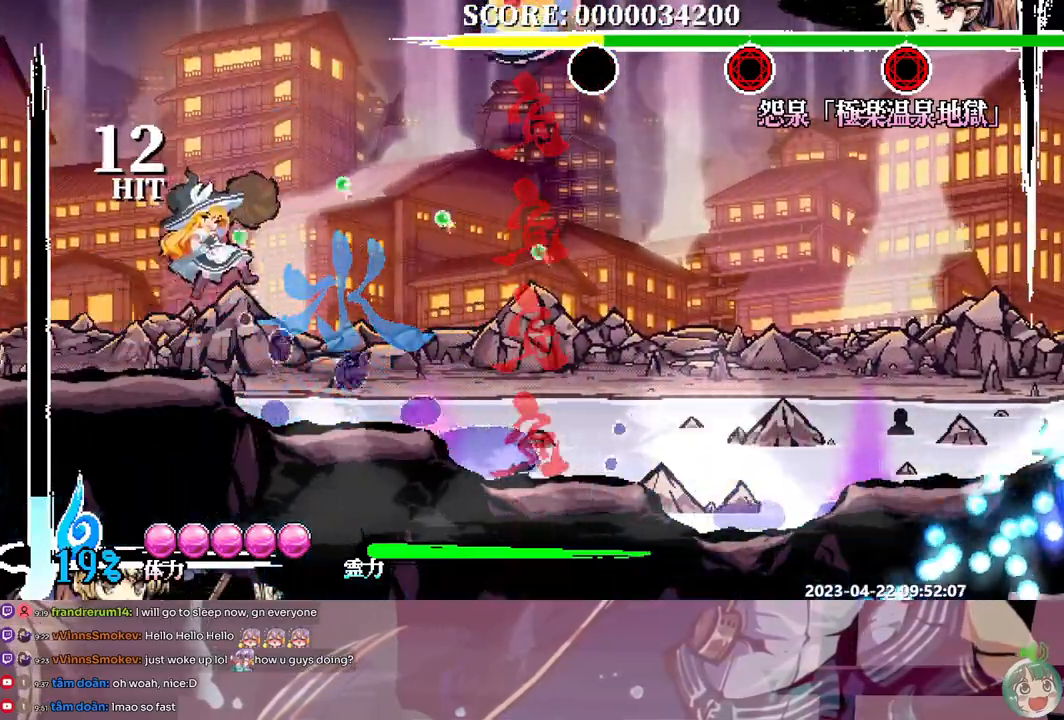
{"dt_ms": 500, "buttons": ["B", "DPAD_RIGHT"], "events": [[167, "DPAD_RIGHT", "down"], [317, "B", "down"], [383, "B", "up"], [450, "B", "down"]]}
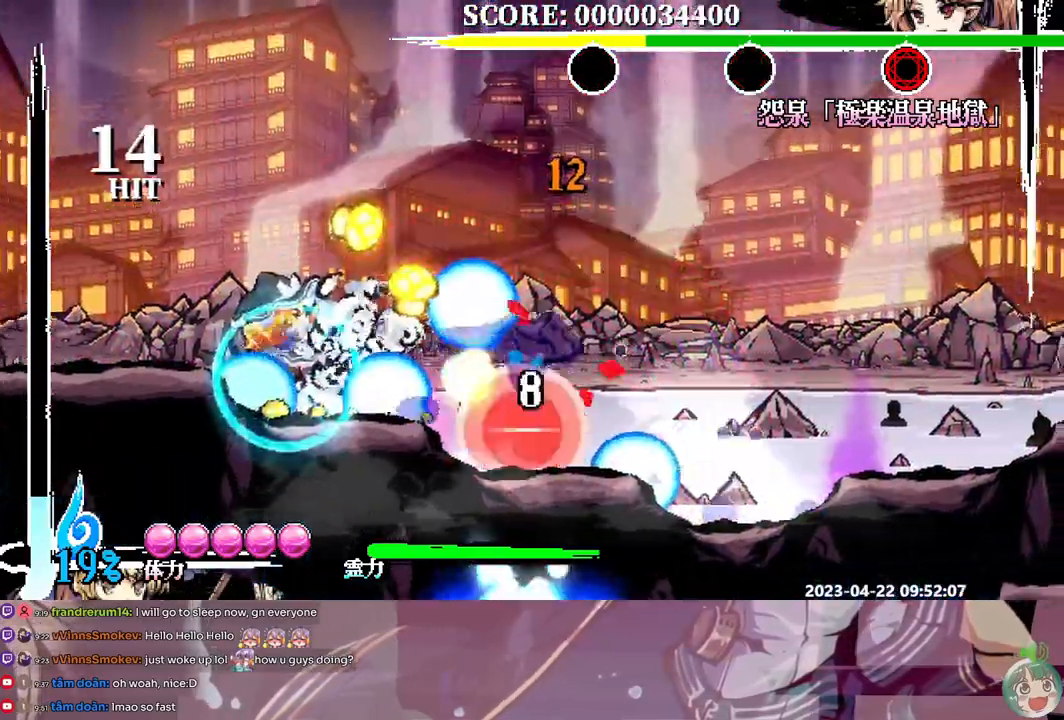
{"dt_ms": 500, "buttons": ["DPAD_RIGHT"], "events": [[33, "B", "up"], [100, "B", "down"], [150, "B", "up"]]}
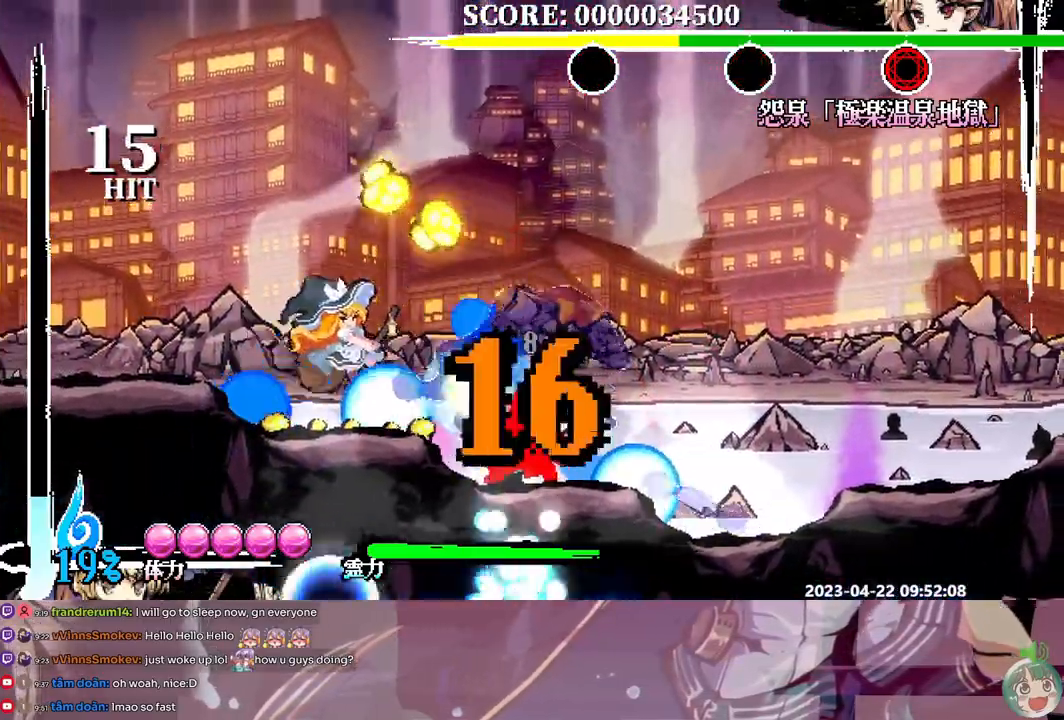
{"dt_ms": 500, "buttons": [], "events": [[217, "Y", "down"], [283, "Y", "up"], [333, "DPAD_RIGHT", "up"], [333, "Y", "down"], [433, "Y", "up"]]}
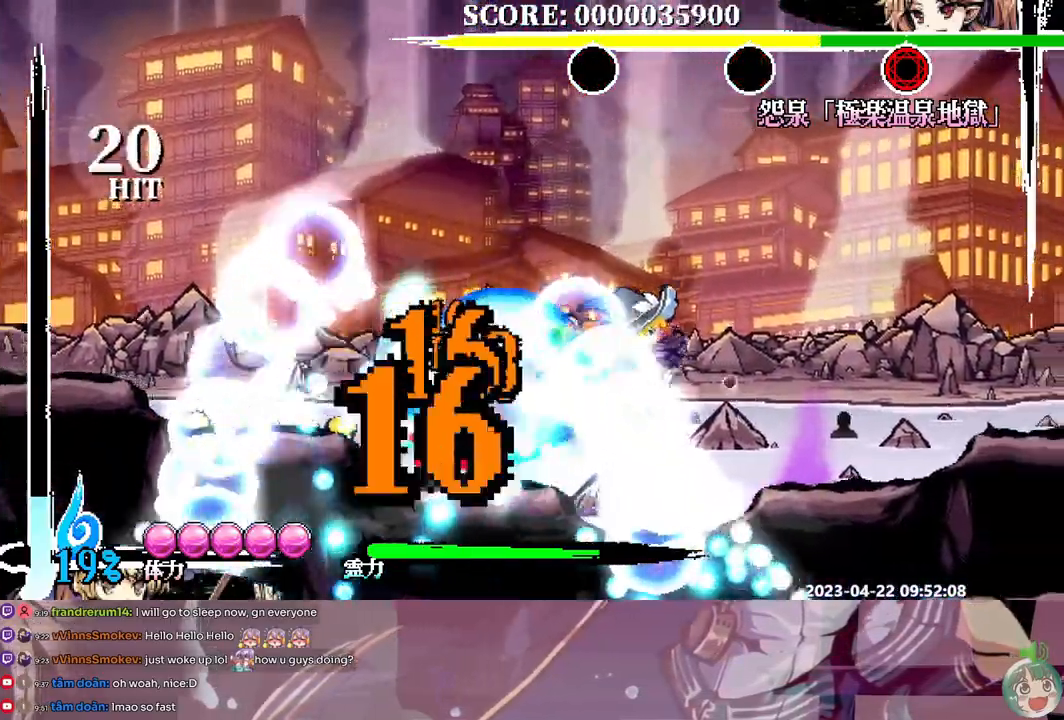
{"dt_ms": 500, "buttons": [], "events": [[300, "DPAD_LEFT", "down"], [317, "DPAD_LEFT", "up"]]}
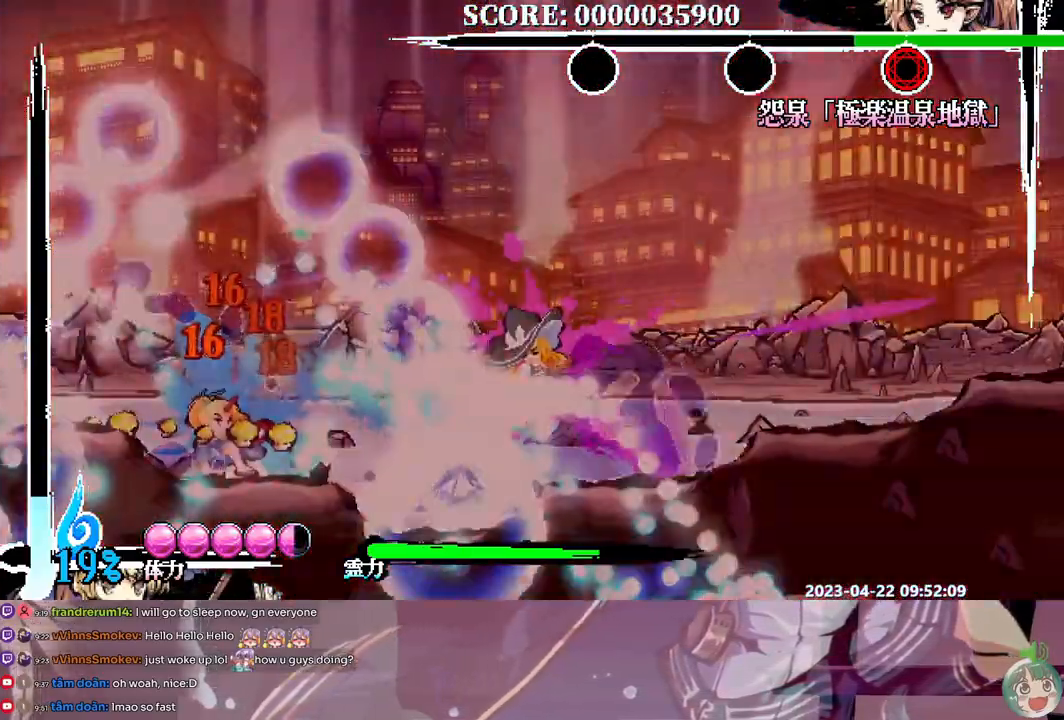
{"dt_ms": 500, "buttons": ["DPAD_UP"], "events": [[500, "DPAD_UP", "down"]]}
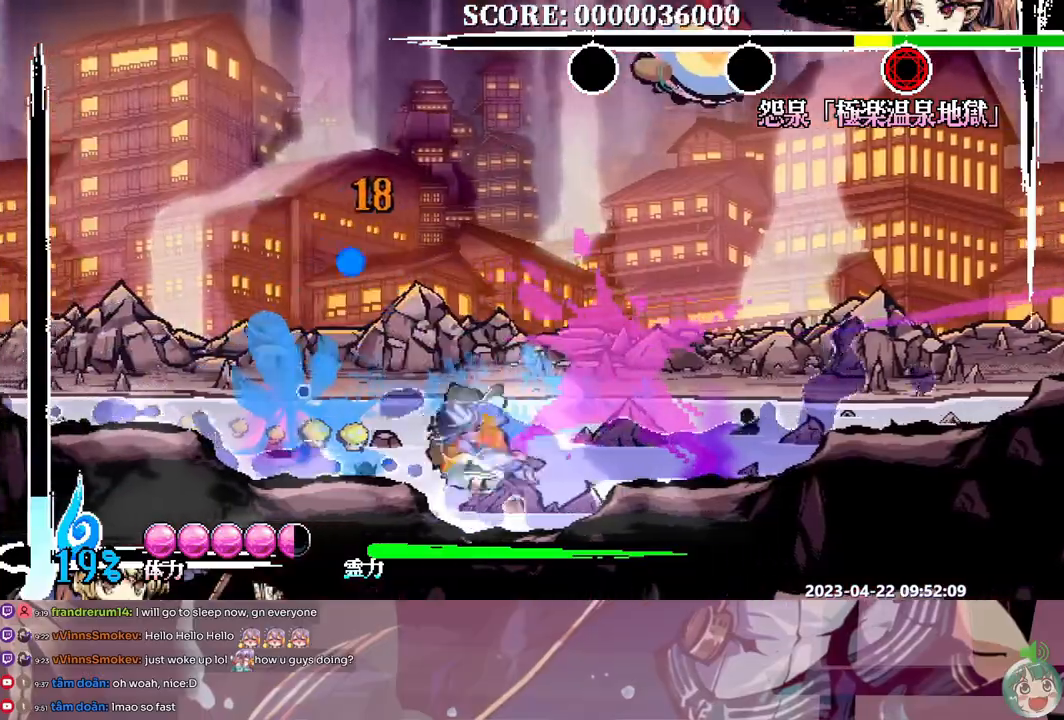
{"dt_ms": 500, "buttons": [], "events": [[50, "DPAD_UP", "up"], [100, "DPAD_RIGHT", "down"], [150, "DPAD_RIGHT", "up"]]}
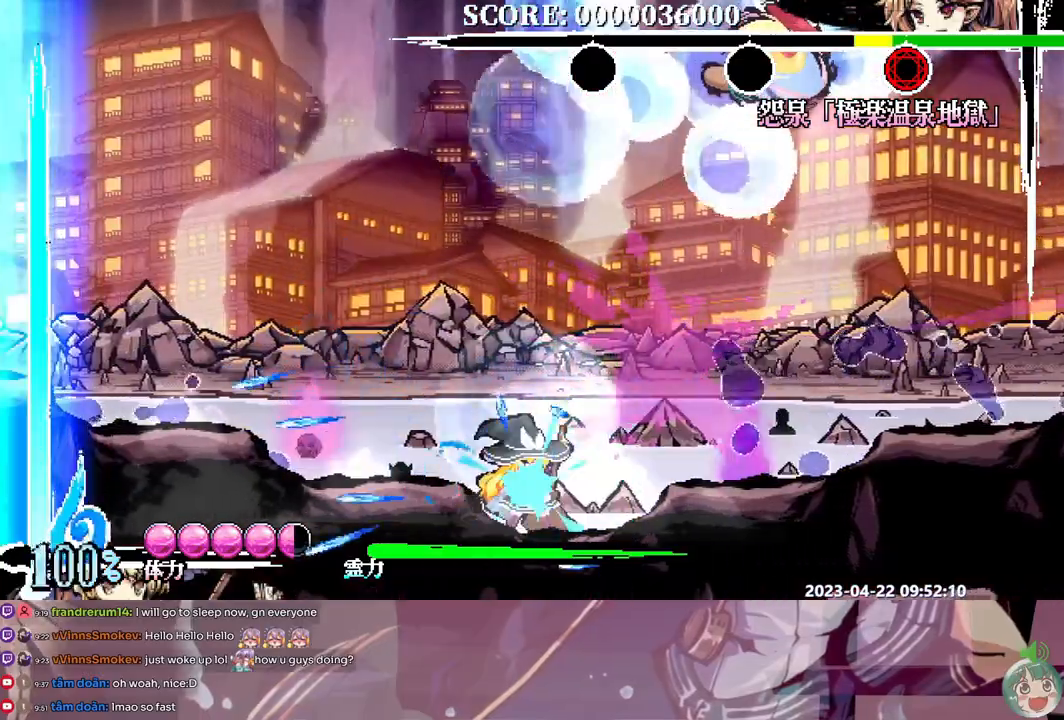
{"dt_ms": 500, "buttons": [], "events": [[50, "Y", "down"], [133, "Y", "up"]]}
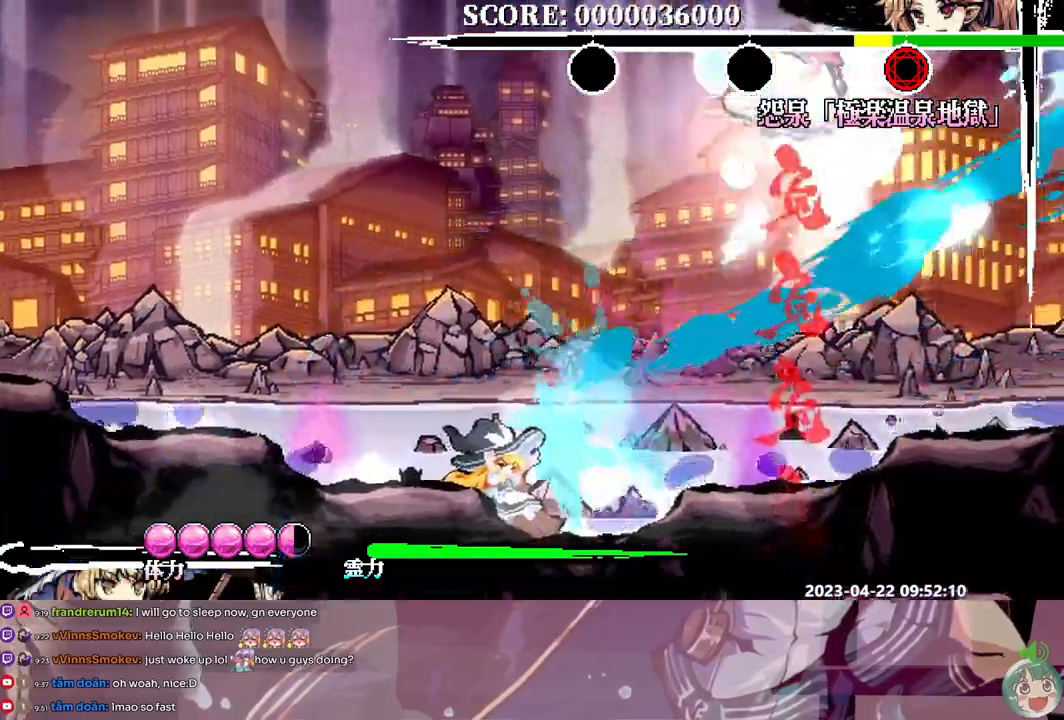
{"dt_ms": 500, "buttons": [], "events": [[233, "DPAD_UP", "down"], [283, "DPAD_UP", "up"], [350, "DPAD_RIGHT", "down"], [483, "DPAD_RIGHT", "up"]]}
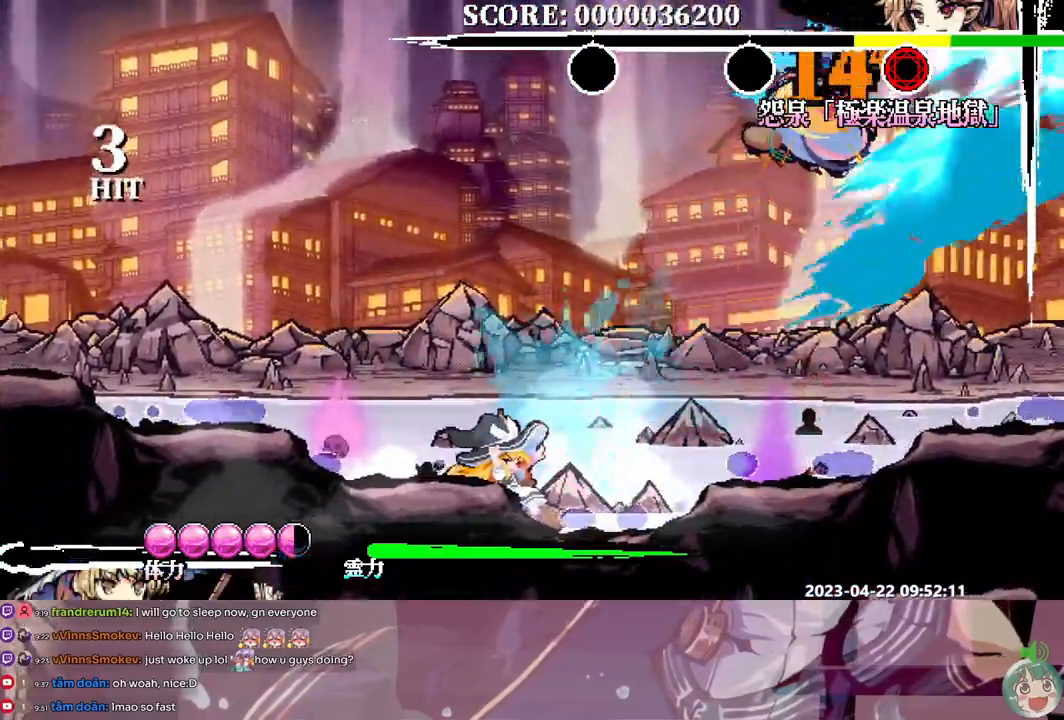
{"dt_ms": 500, "buttons": [], "events": [[117, "DPAD_RIGHT", "down"], [183, "DPAD_RIGHT", "up"], [217, "DPAD_RIGHT", "down"], [450, "DPAD_RIGHT", "up"]]}
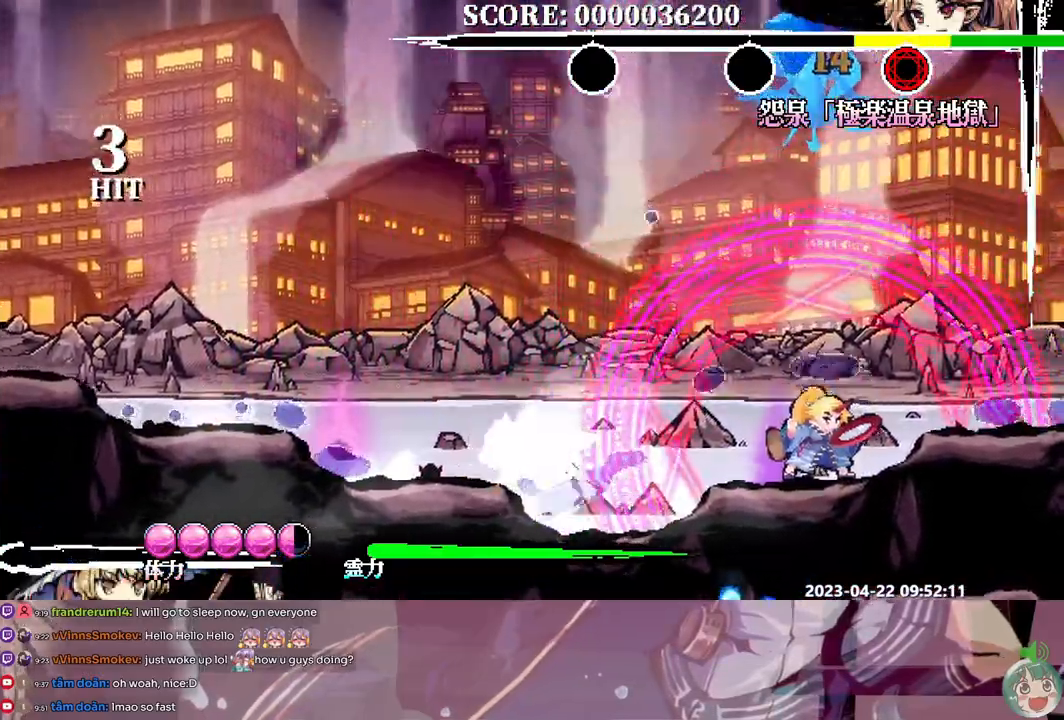
{"dt_ms": 500, "buttons": ["DPAD_RIGHT"], "events": [[50, "Y", "down"], [133, "Y", "up"], [217, "Y", "down"], [233, "Y", "up"], [317, "DPAD_RIGHT", "down"], [367, "DPAD_RIGHT", "up"], [500, "DPAD_RIGHT", "down"]]}
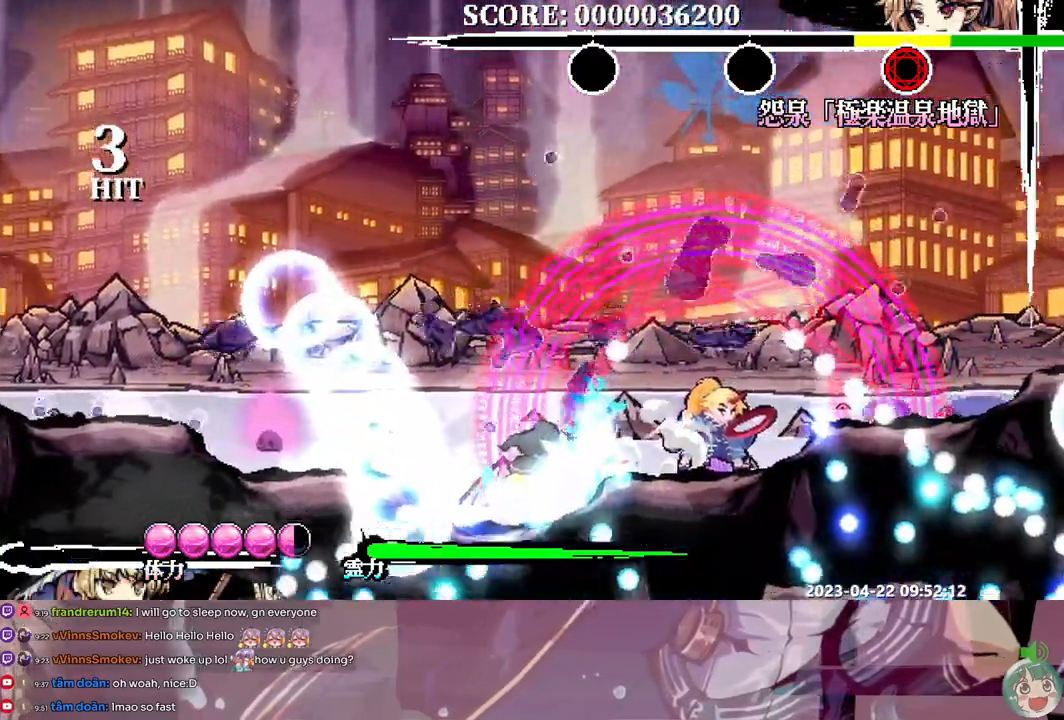
{"dt_ms": 500, "buttons": [], "events": [[350, "DPAD_RIGHT", "up"]]}
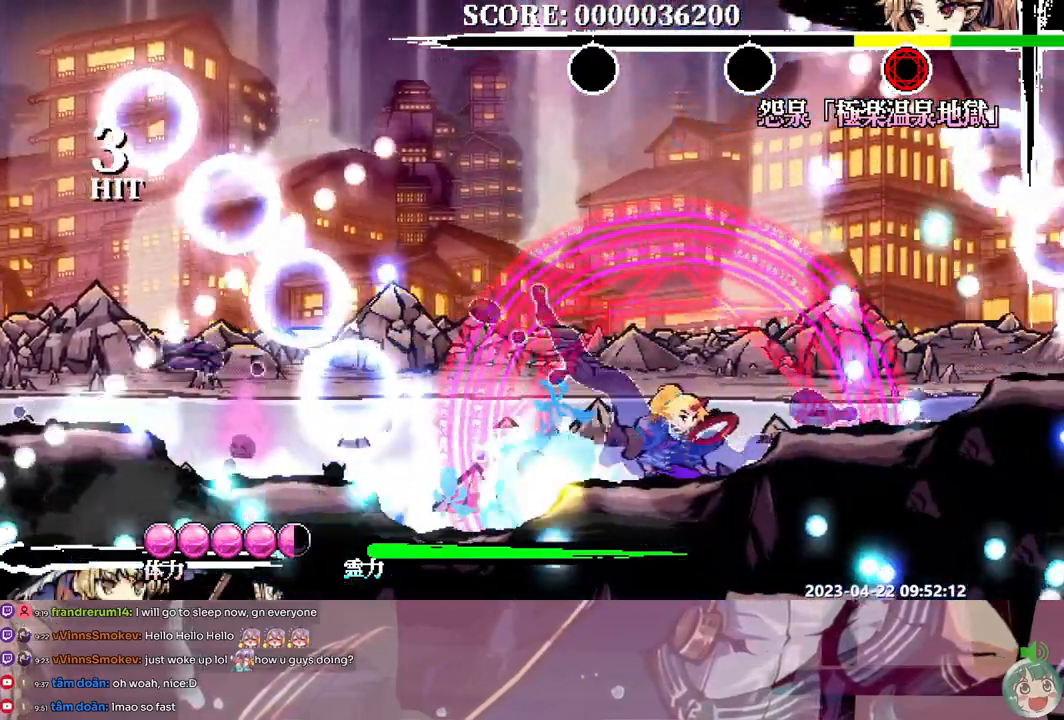
{"dt_ms": 500, "buttons": [], "events": [[17, "Y", "down"], [67, "Y", "up"], [133, "Y", "down"], [200, "Y", "up"], [267, "Y", "down"], [317, "Y", "up"]]}
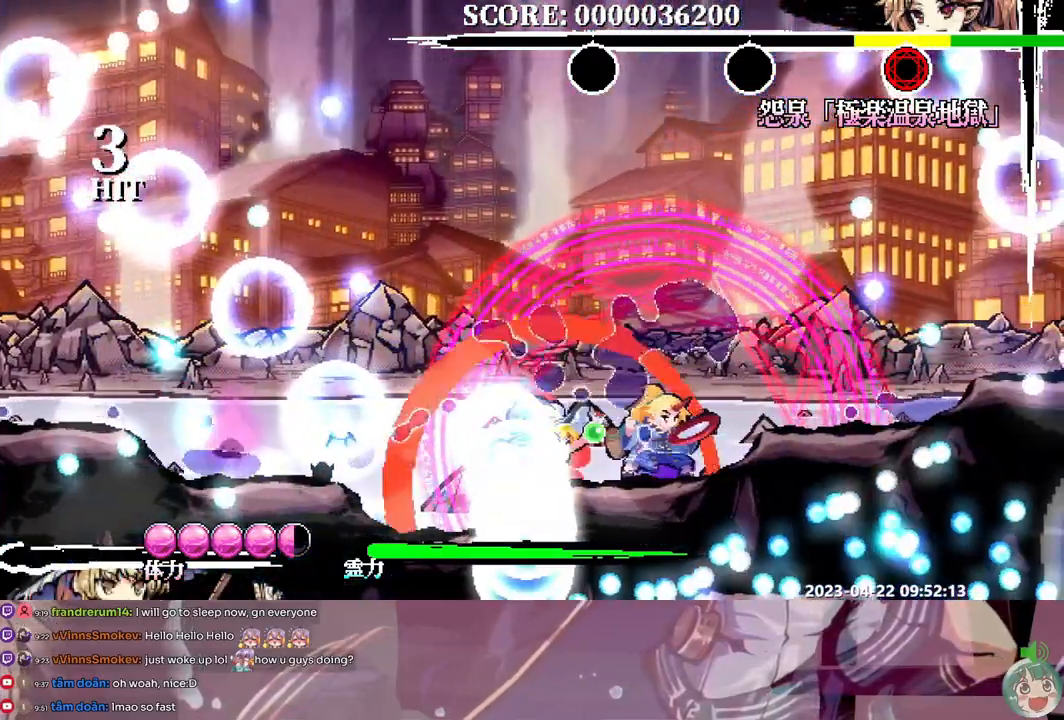
{"dt_ms": 500, "buttons": ["B"], "events": [[133, "B", "down"], [183, "B", "up"], [250, "B", "down"], [300, "B", "up"], [367, "B", "down"], [450, "B", "up"], [500, "B", "down"]]}
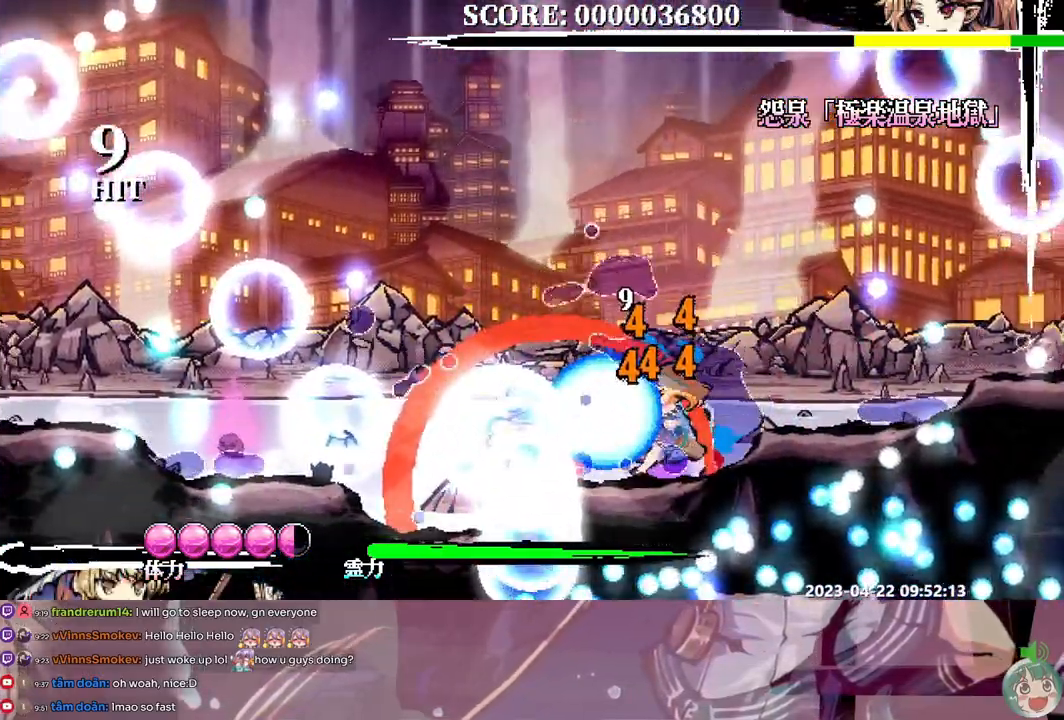
{"dt_ms": 500, "buttons": [], "events": [[67, "B", "up"], [133, "B", "down"], [217, "B", "up"], [283, "B", "down"], [350, "B", "up"], [417, "B", "down"], [500, "B", "up"]]}
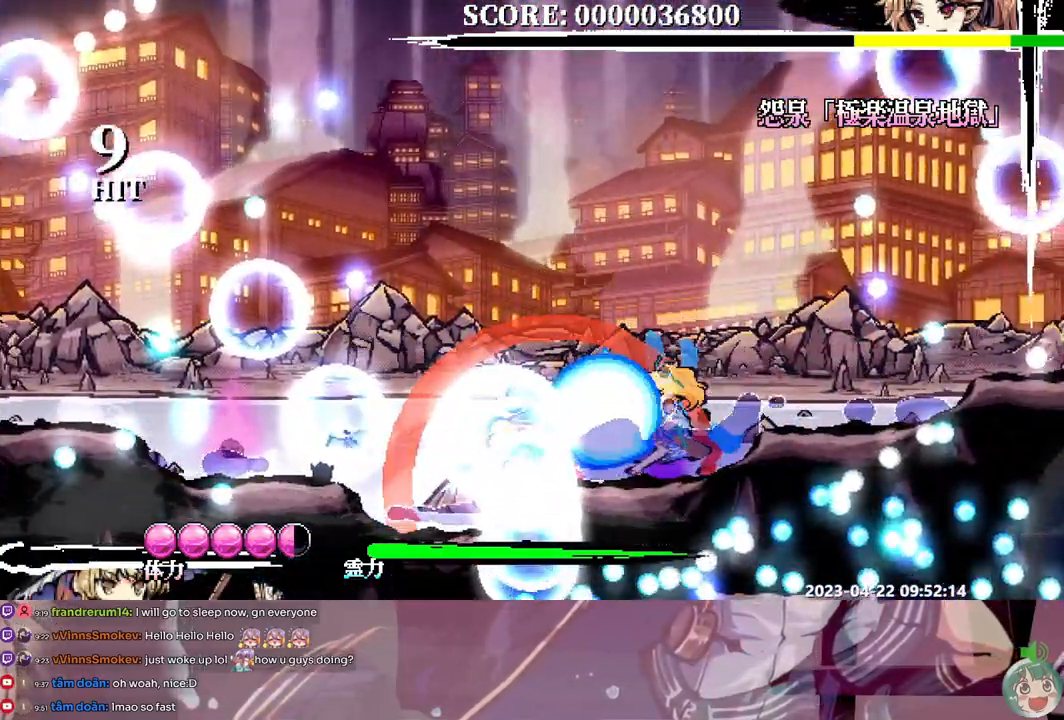
{"dt_ms": 500, "buttons": [], "events": [[50, "B", "down"], [133, "B", "up"], [200, "B", "down"], [267, "B", "up"], [333, "B", "down"], [433, "B", "up"]]}
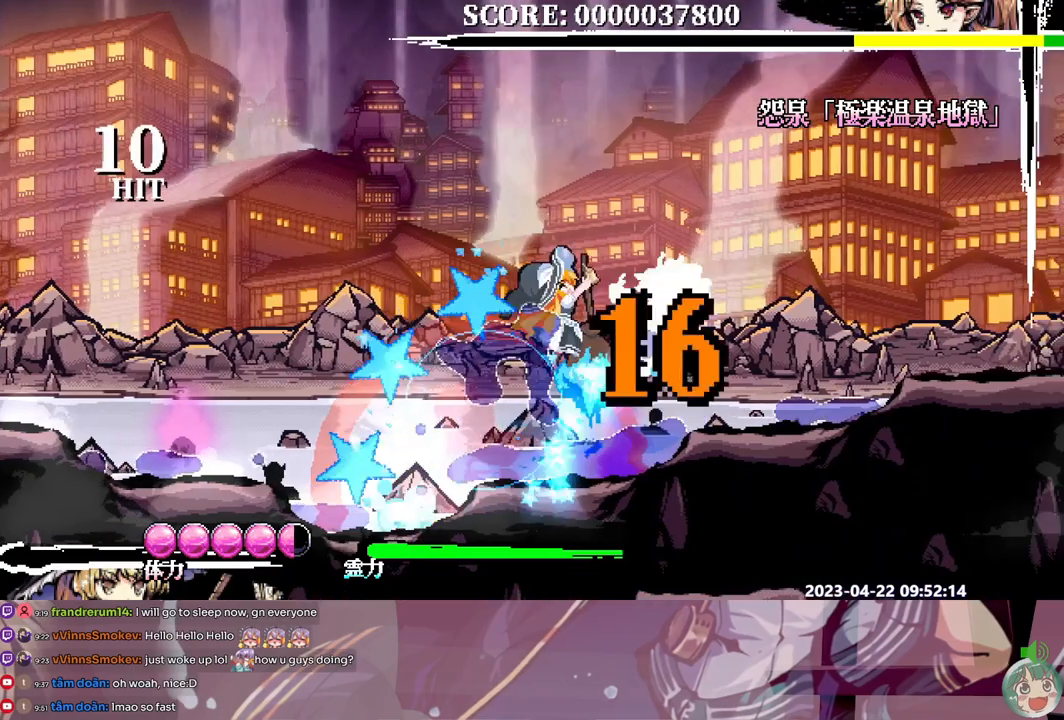
{"dt_ms": 500, "buttons": [], "events": [[50, "Y", "down"], [117, "Y", "up"], [167, "Y", "down"], [250, "Y", "up"]]}
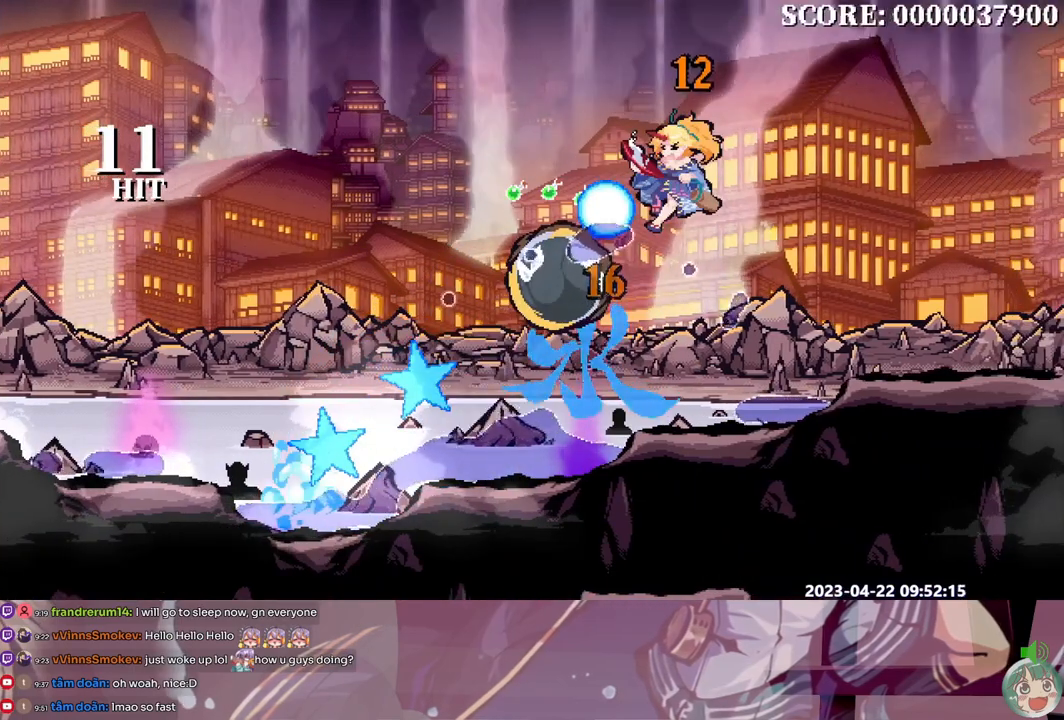
{"dt_ms": 500, "buttons": [], "events": [[50, "DPAD_RIGHT", "down"], [83, "DPAD_RIGHT", "up"], [450, "B", "down"], [483, "B", "up"]]}
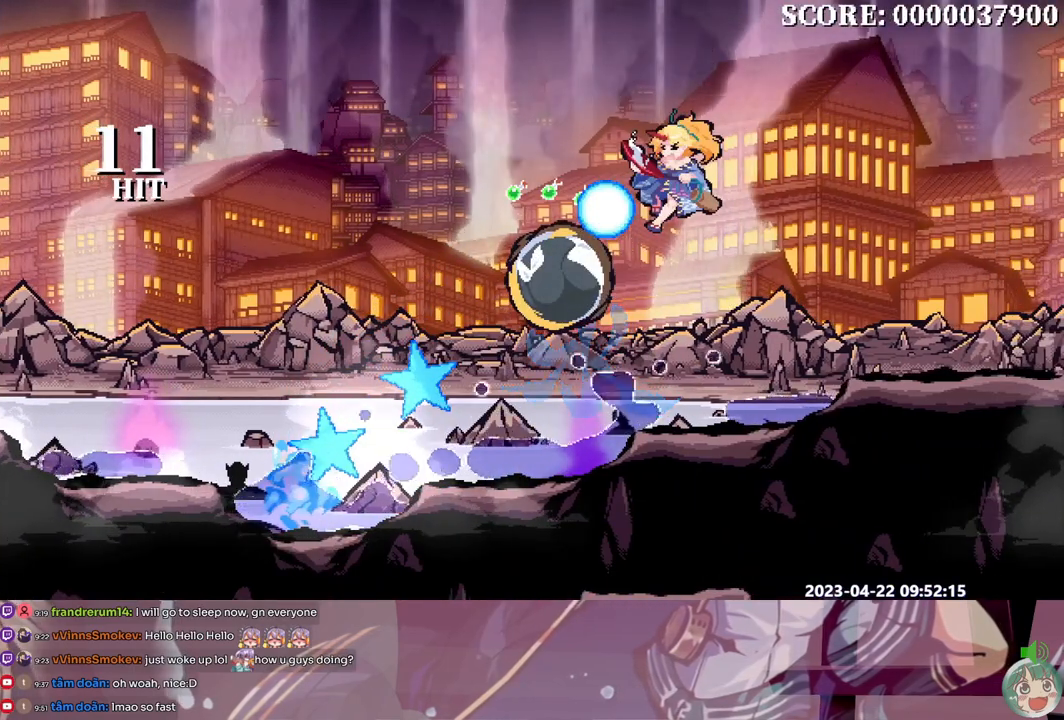
{"dt_ms": 500, "buttons": [], "events": [[167, "B", "down"], [233, "B", "up"], [283, "B", "down"], [350, "B", "up"], [417, "B", "down"], [483, "B", "up"]]}